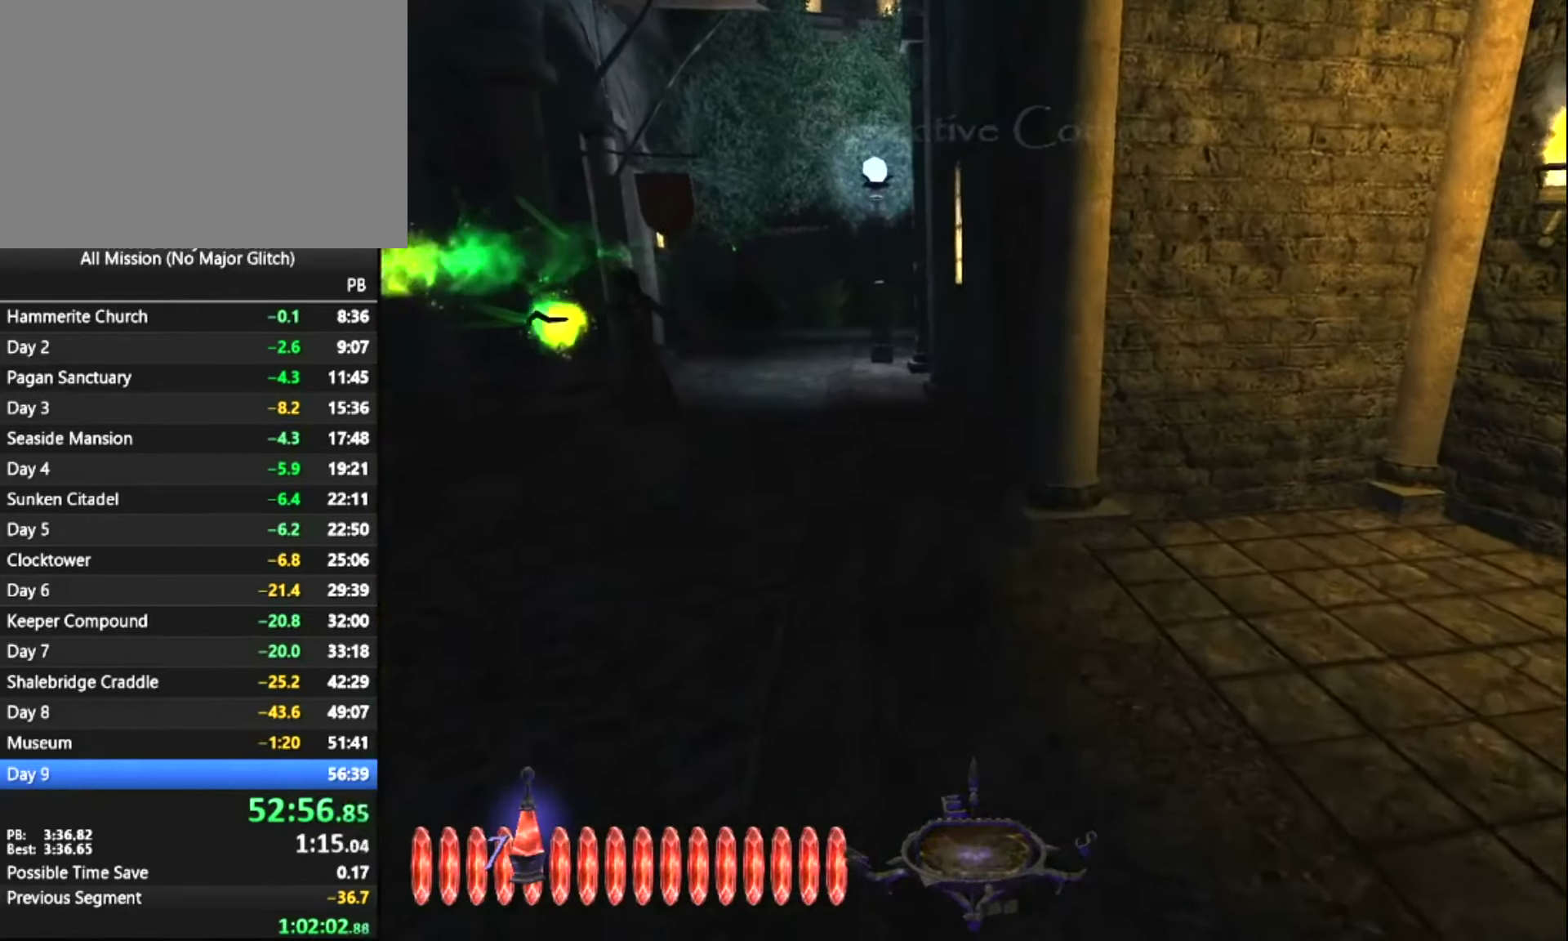
Gameplay with keyboard and mouse; each line is a JSON object with the keys and mouse buttons held at the frame after it. "events" lists presses ("down") and releases ("up") of "1", "2", "3", "4", "5", "a", "alt", "c", "ctrl", "d", "e", "escape", "f", "q", "quickload", "quicksave", "quicksave2", "r", "s", "shift", "space", "tab", "v", "w", "x", "z", "mouse_left" and "mouse_right" between this image and that frame as [ms after this image, input, new state], when the widget could be followed in between. "mouse_left", "mouse_right" = the "left", "right" buttons of the "mouse" list. No other keys are recorded. Key names are as the overlay labels them; some are game actions (e.g. jump) rather than physical keys. Not read: mouse_move.
{"keys": ["z"], "mouse": ["right"], "events": [[433, "mouse_right", "down"]]}
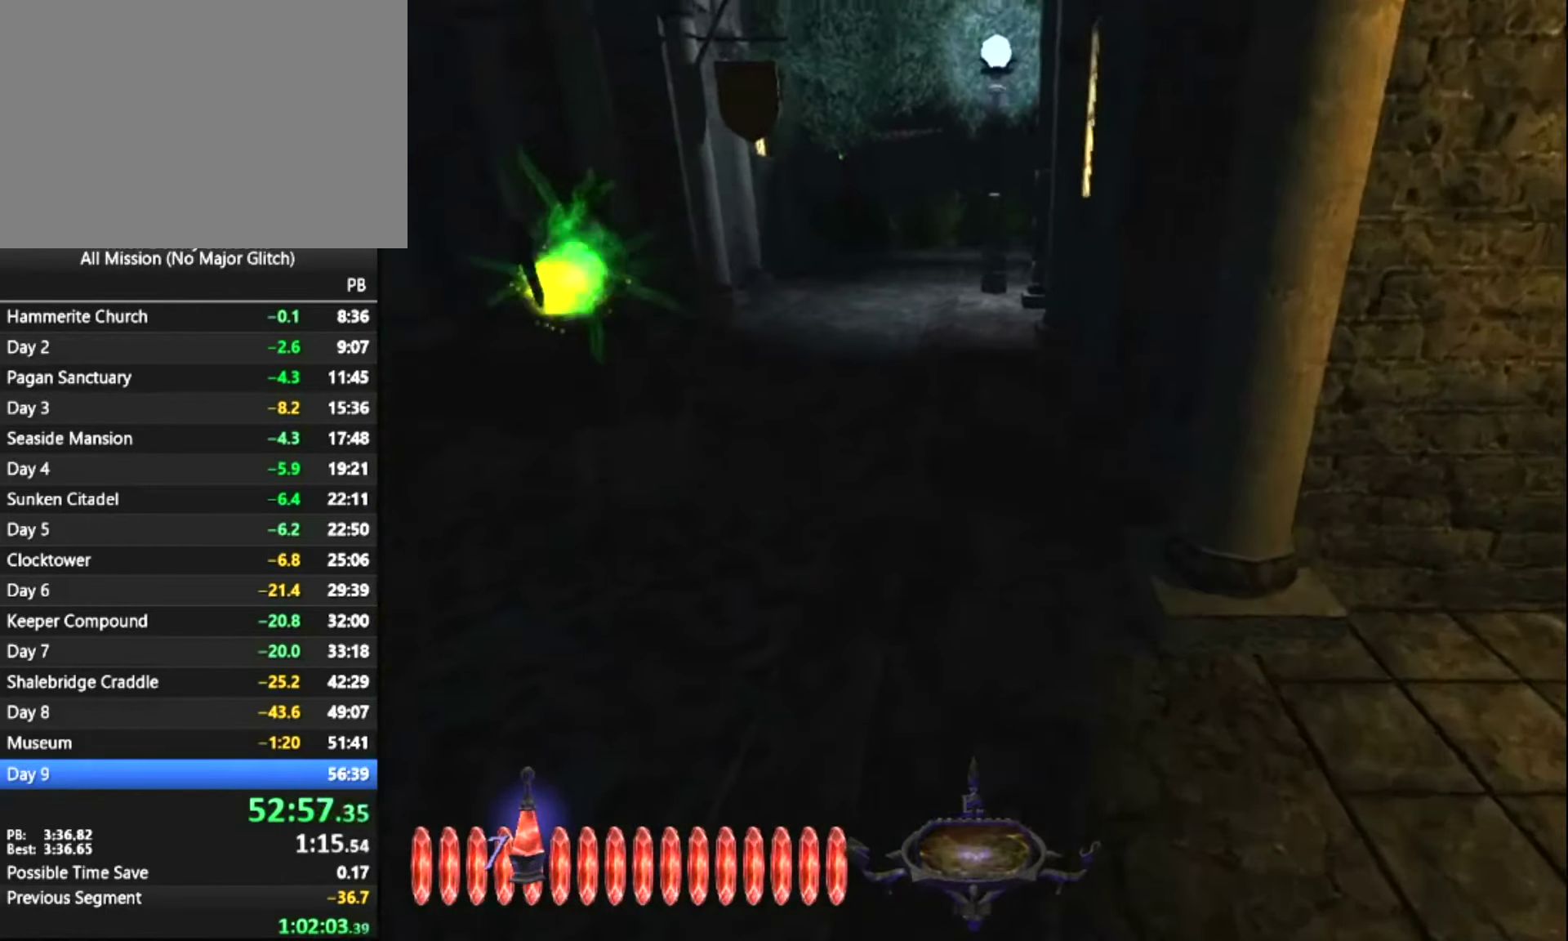
{"keys": ["z"], "mouse": [], "events": [[17, "mouse_right", "up"]]}
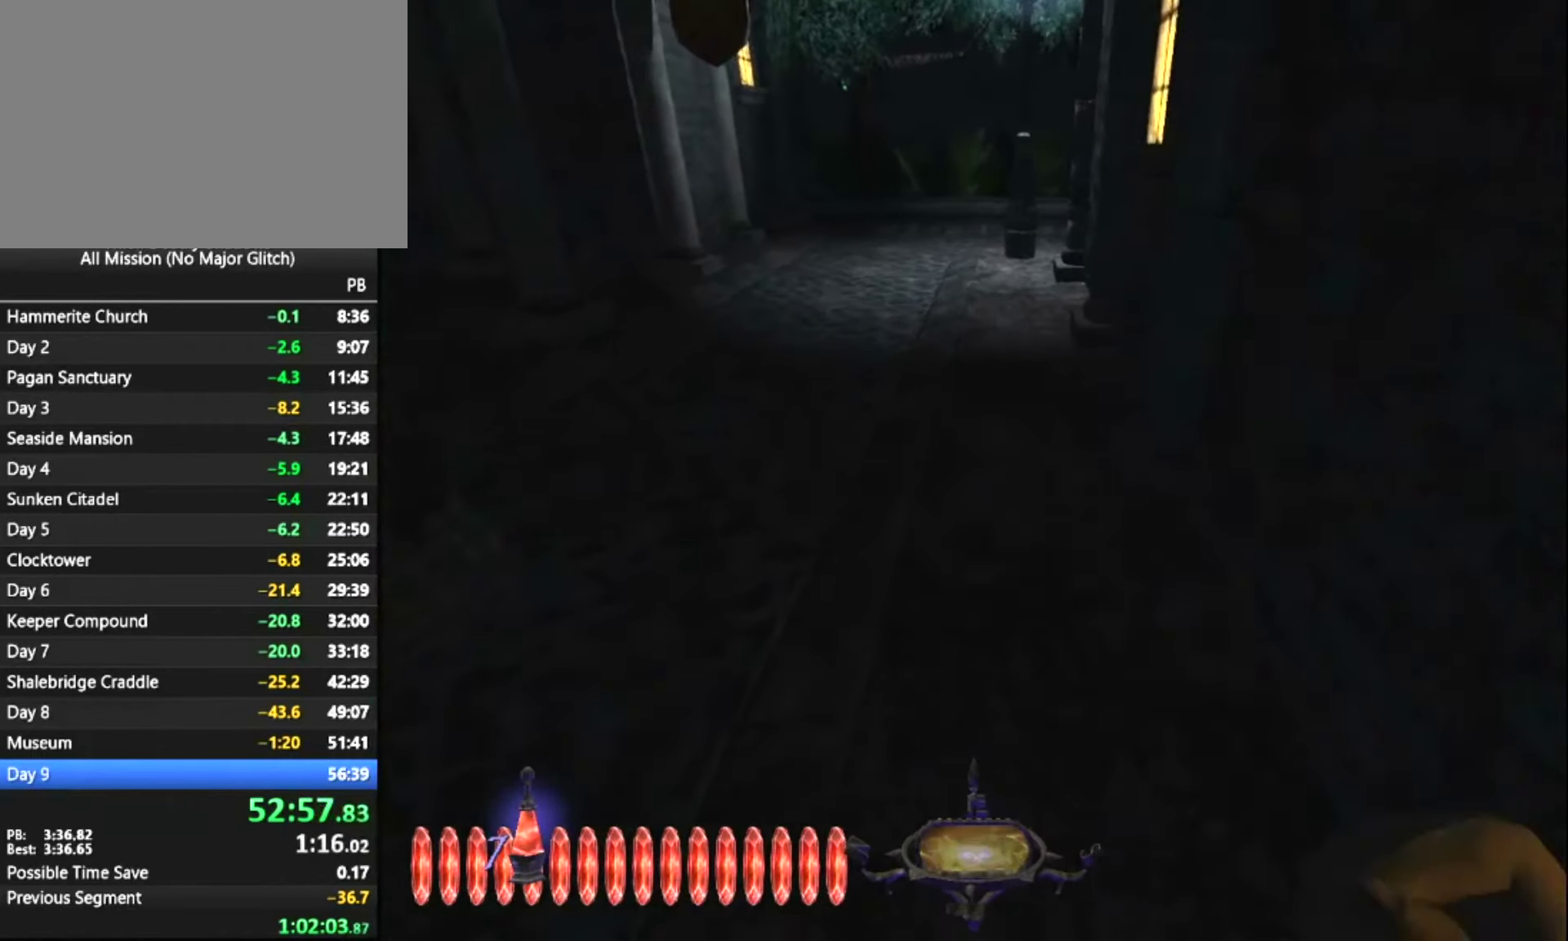
{"keys": ["z"], "mouse": [], "events": []}
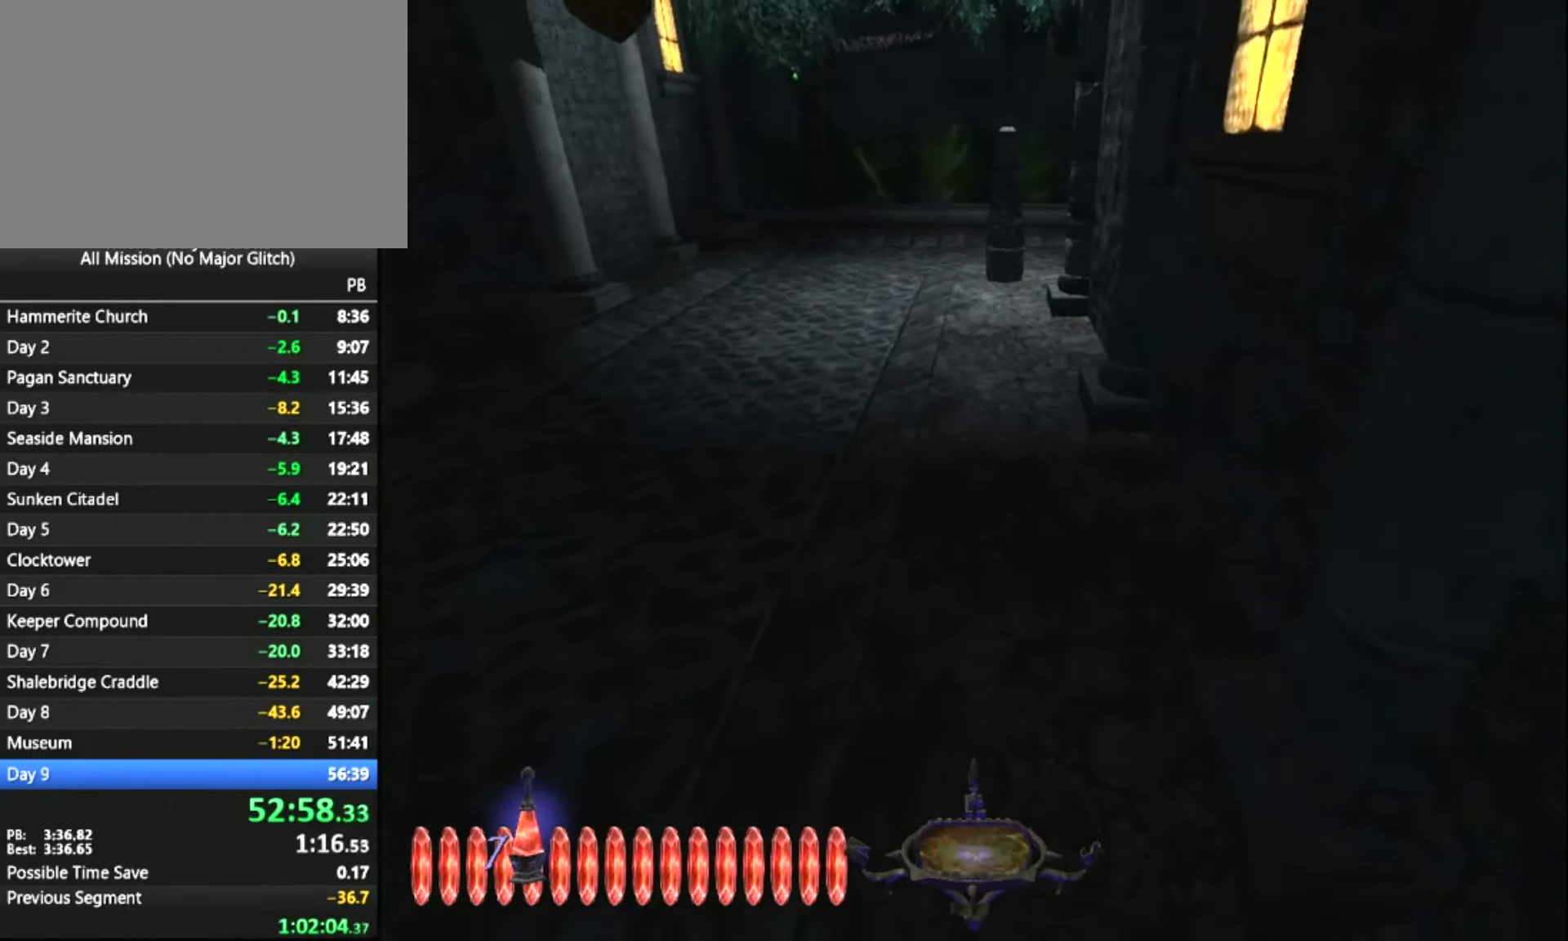
{"keys": ["z"], "mouse": [], "events": []}
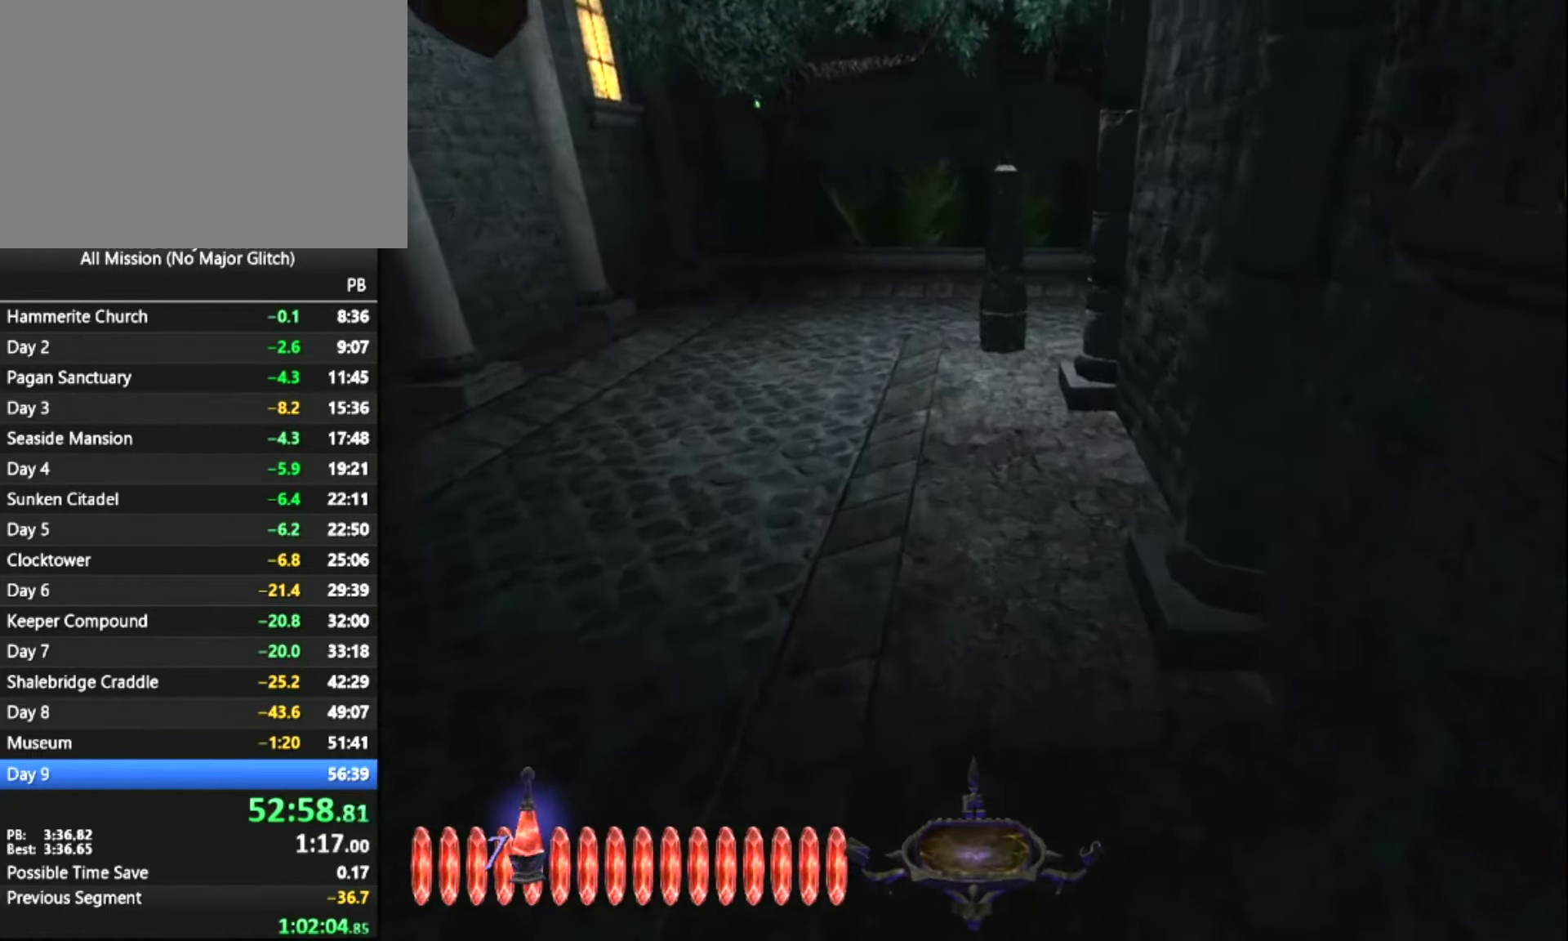
{"keys": ["z"], "mouse": [], "events": []}
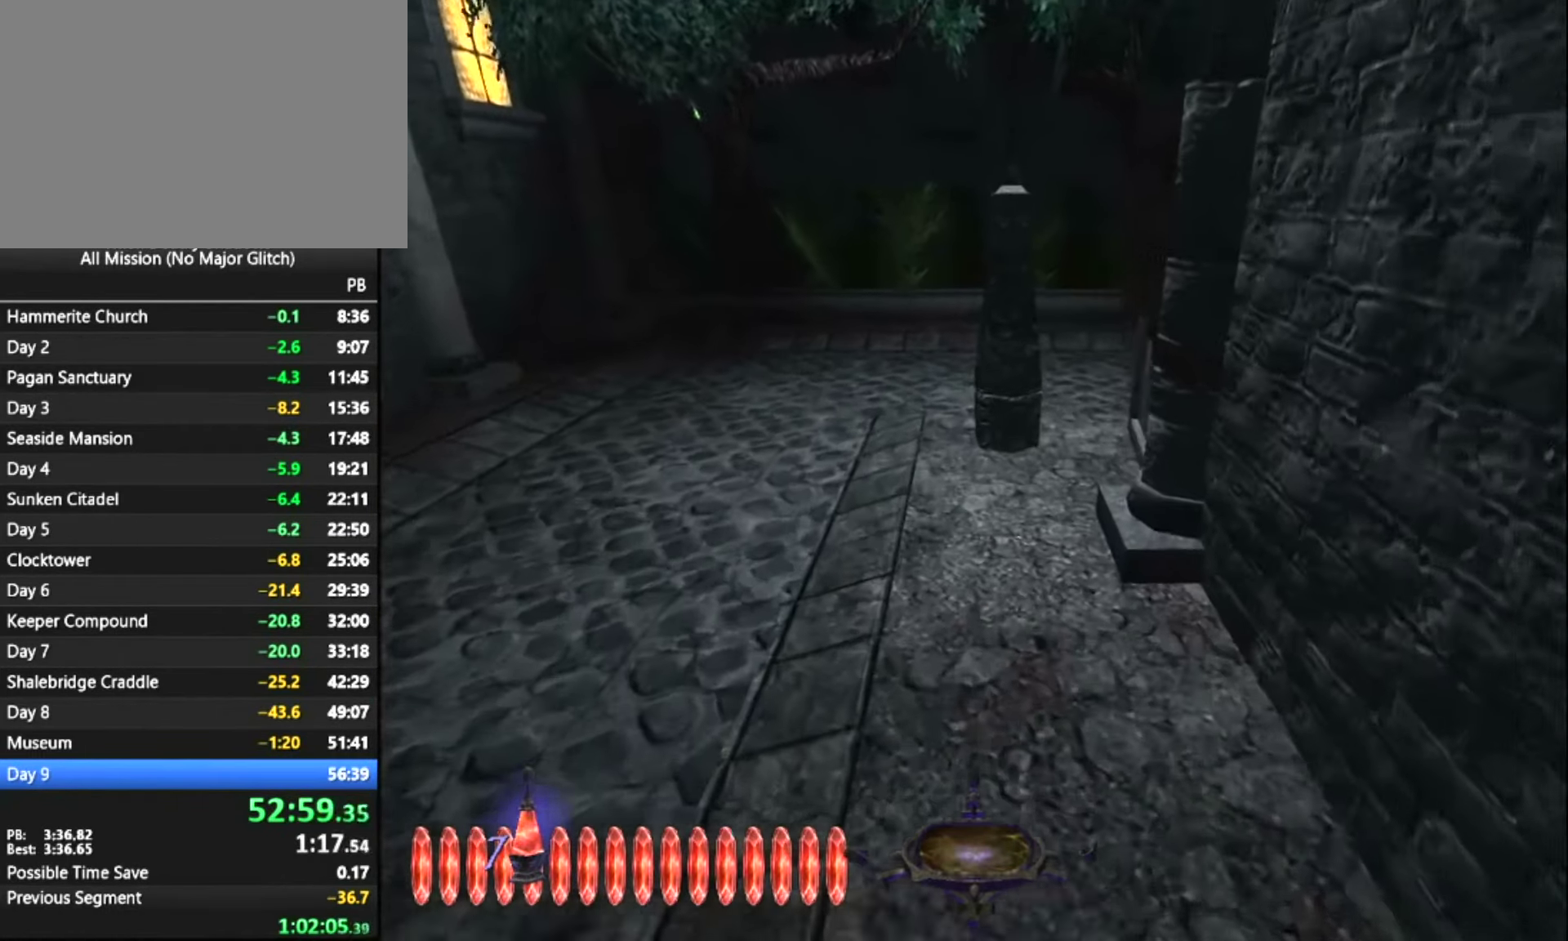
{"keys": ["q", "z"], "mouse": [], "events": [[467, "q", "down"]]}
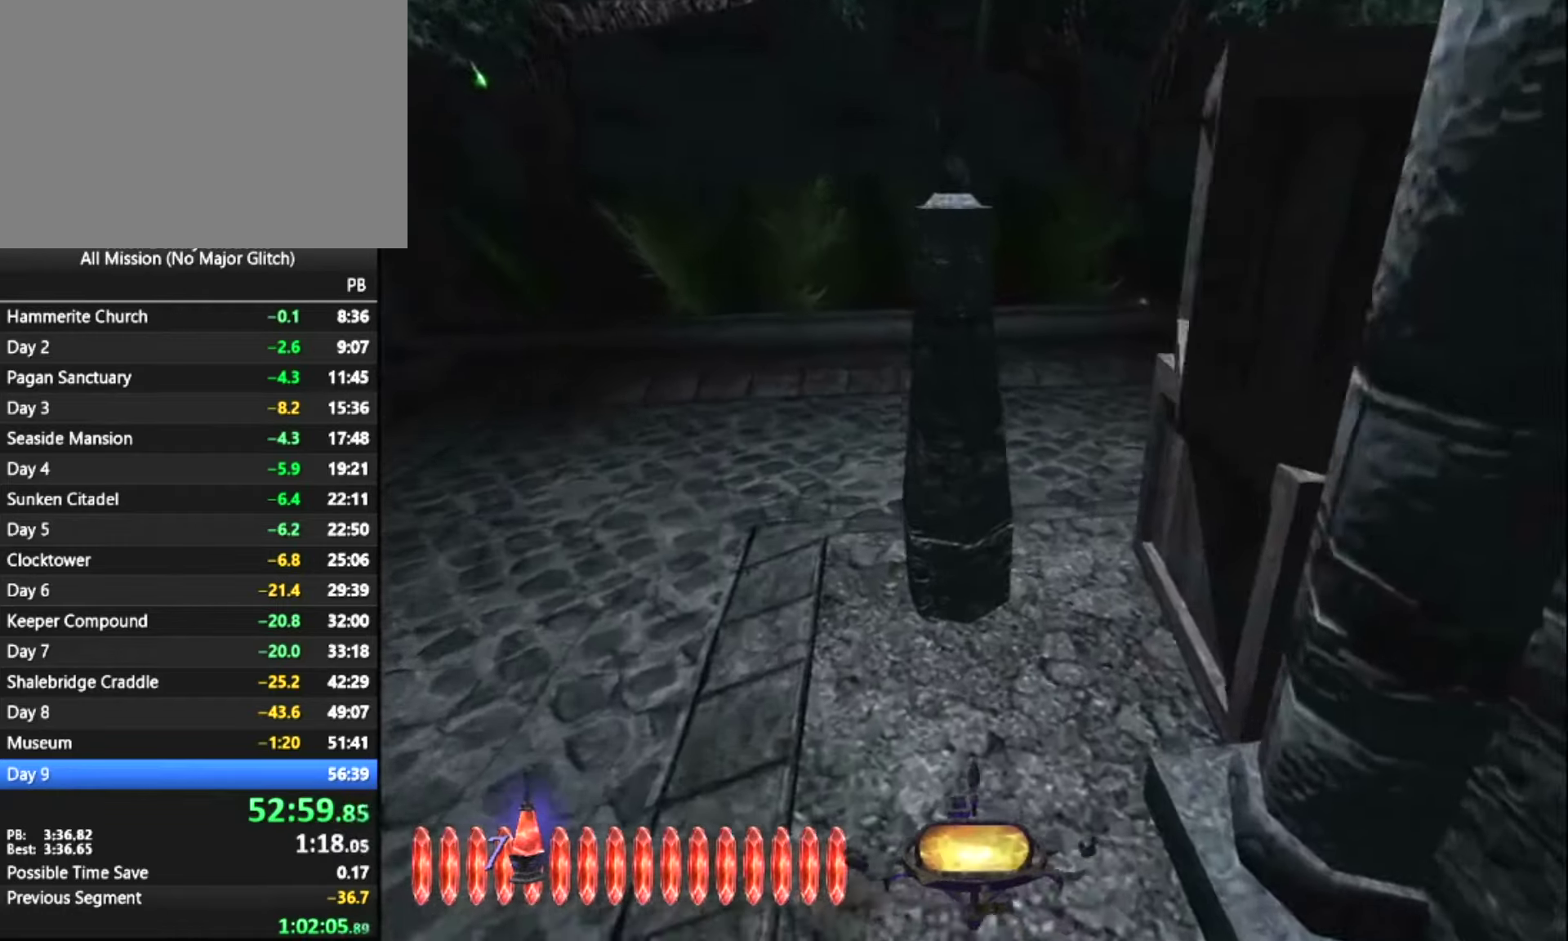
{"keys": ["q", "z"], "mouse": [], "events": []}
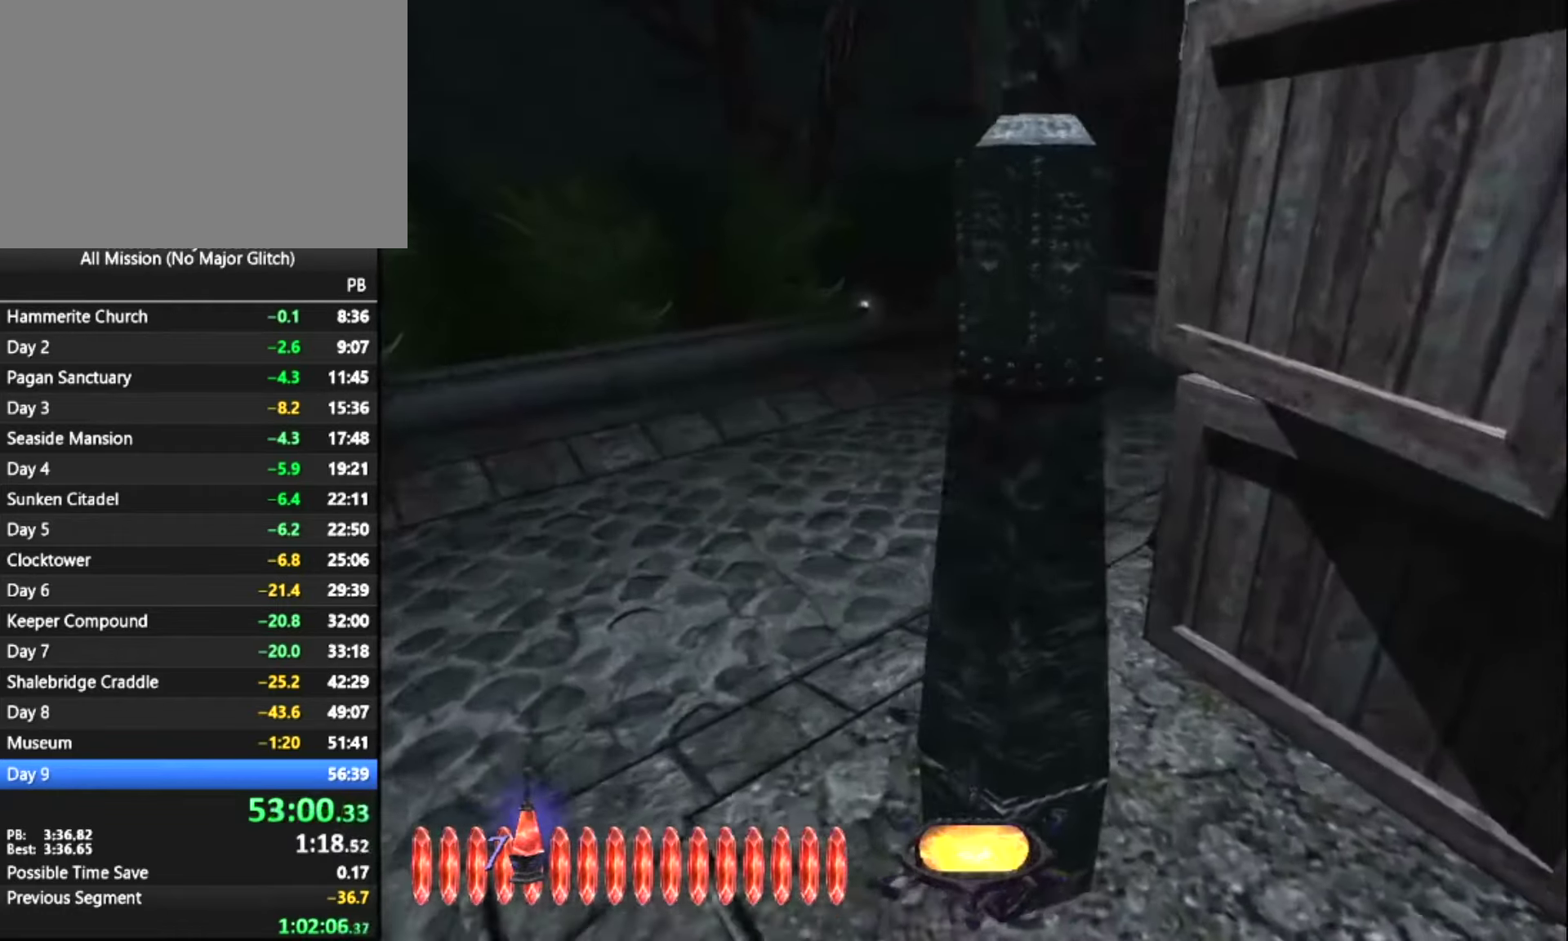
{"keys": ["z"], "mouse": [], "events": [[250, "q", "up"]]}
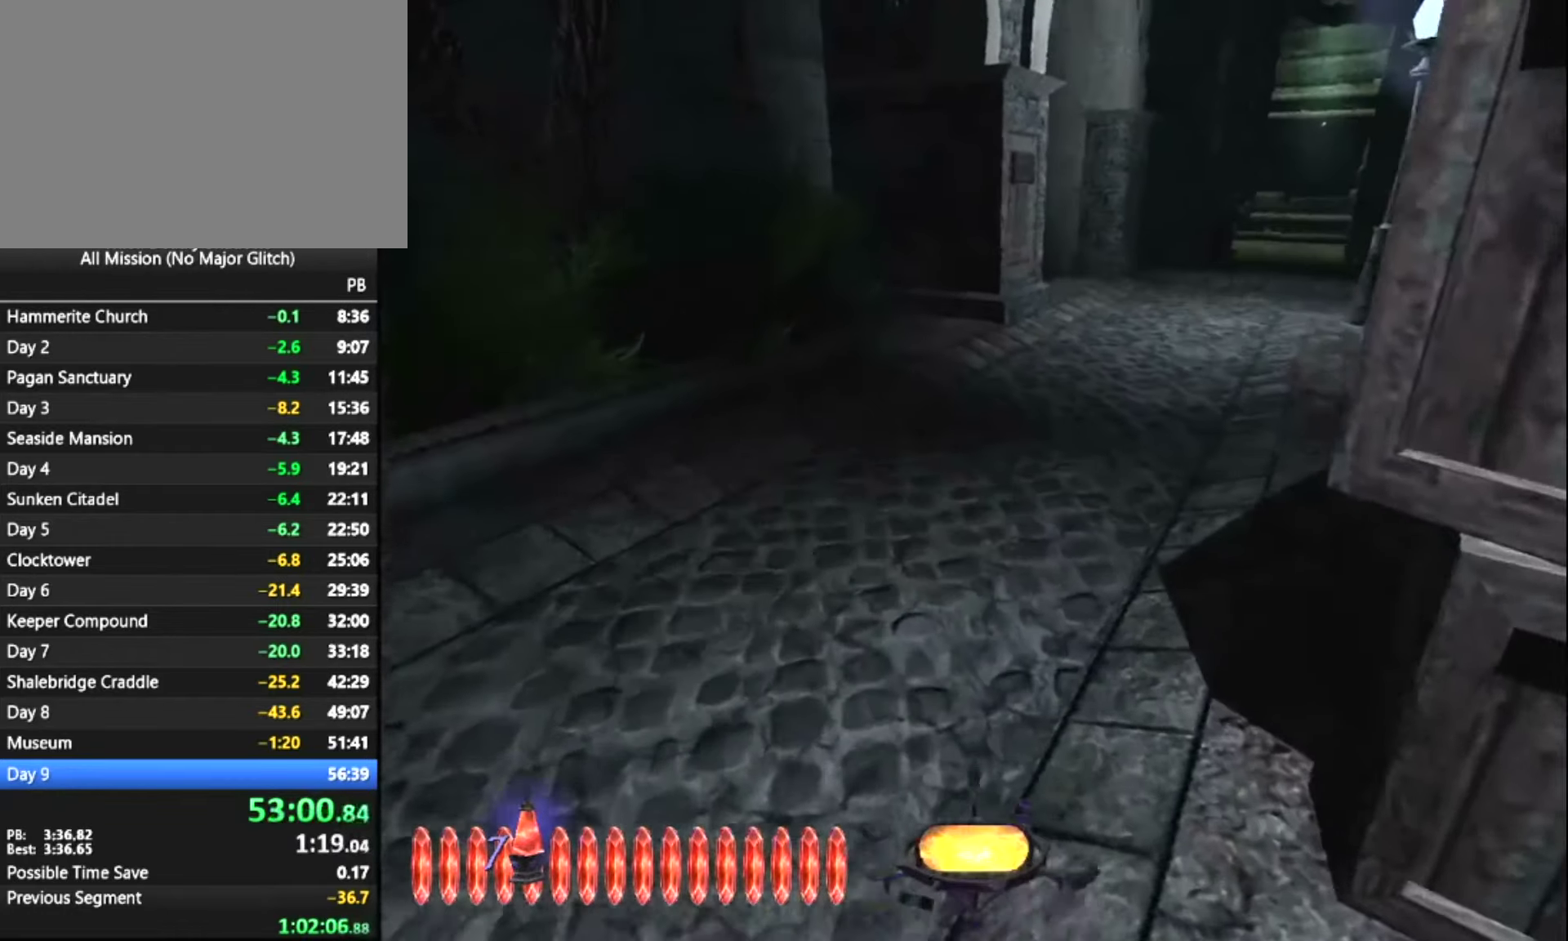
{"keys": ["d", "z"], "mouse": [], "events": [[417, "d", "down"]]}
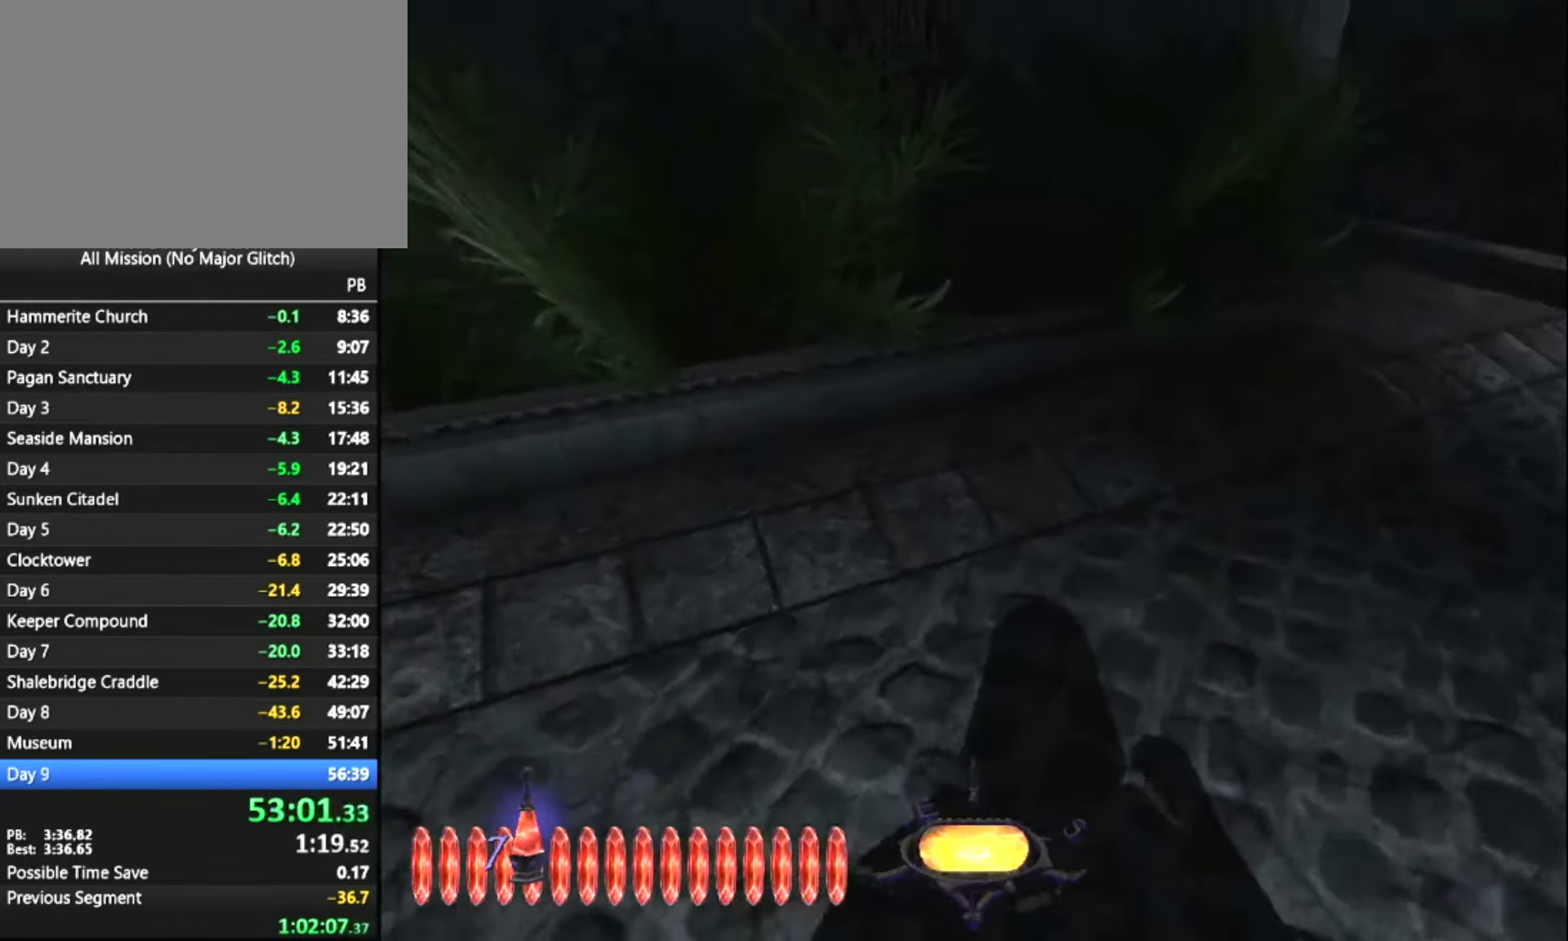
{"keys": ["d", "z"], "mouse": ["right"], "events": [[484, "mouse_right", "down"]]}
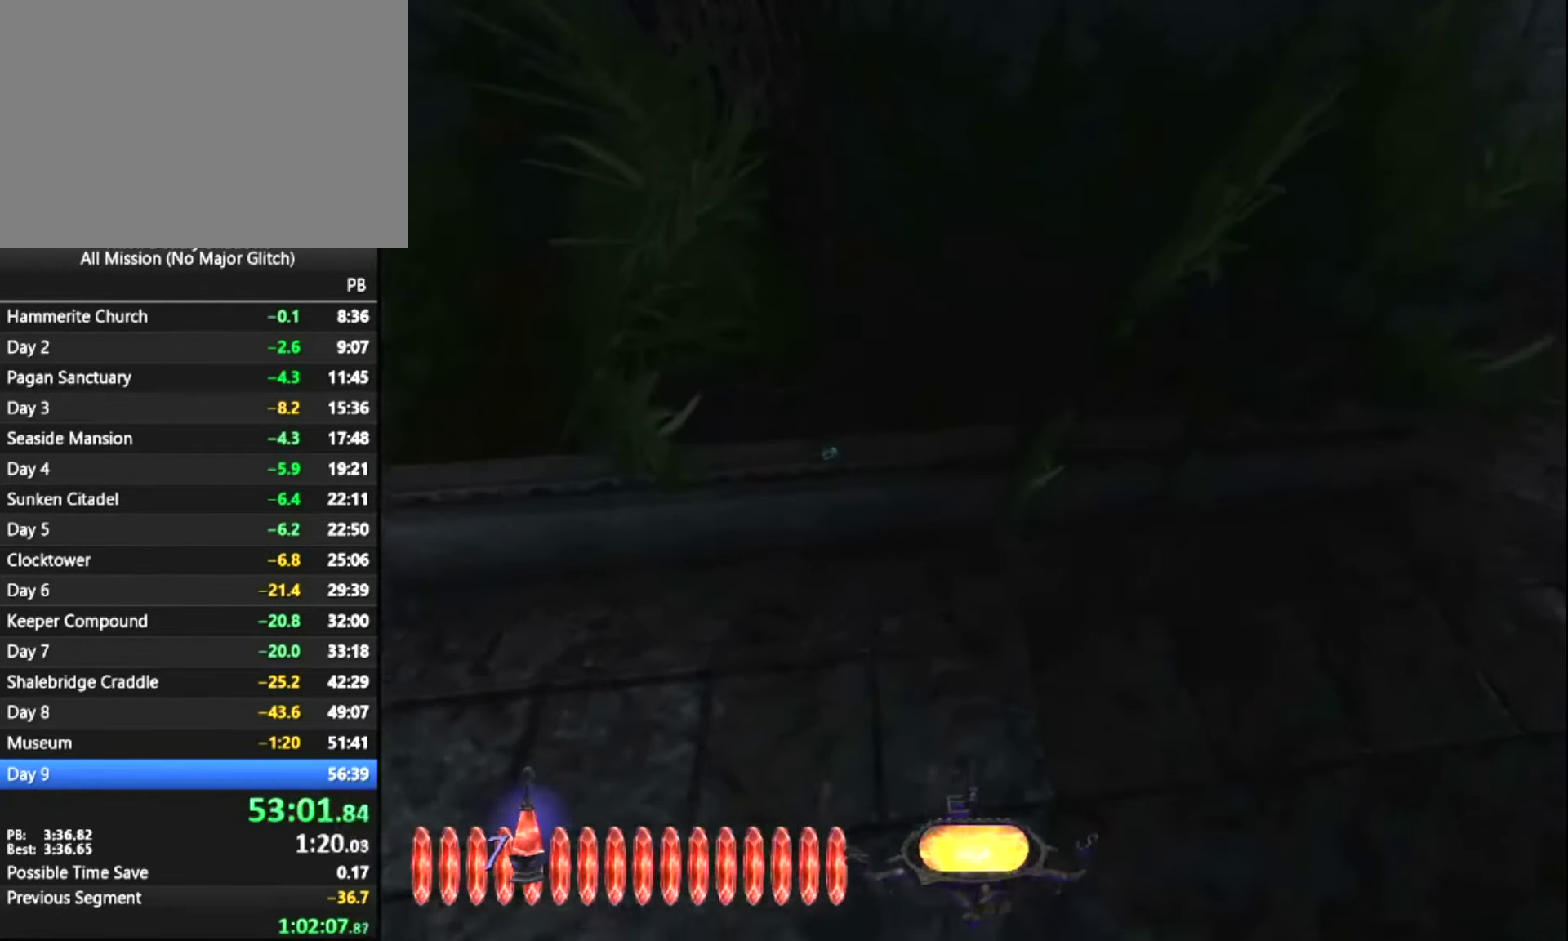
{"keys": ["z"], "mouse": [], "events": [[17, "z", "up"], [67, "mouse_right", "up"], [167, "z", "down"], [400, "d", "up"]]}
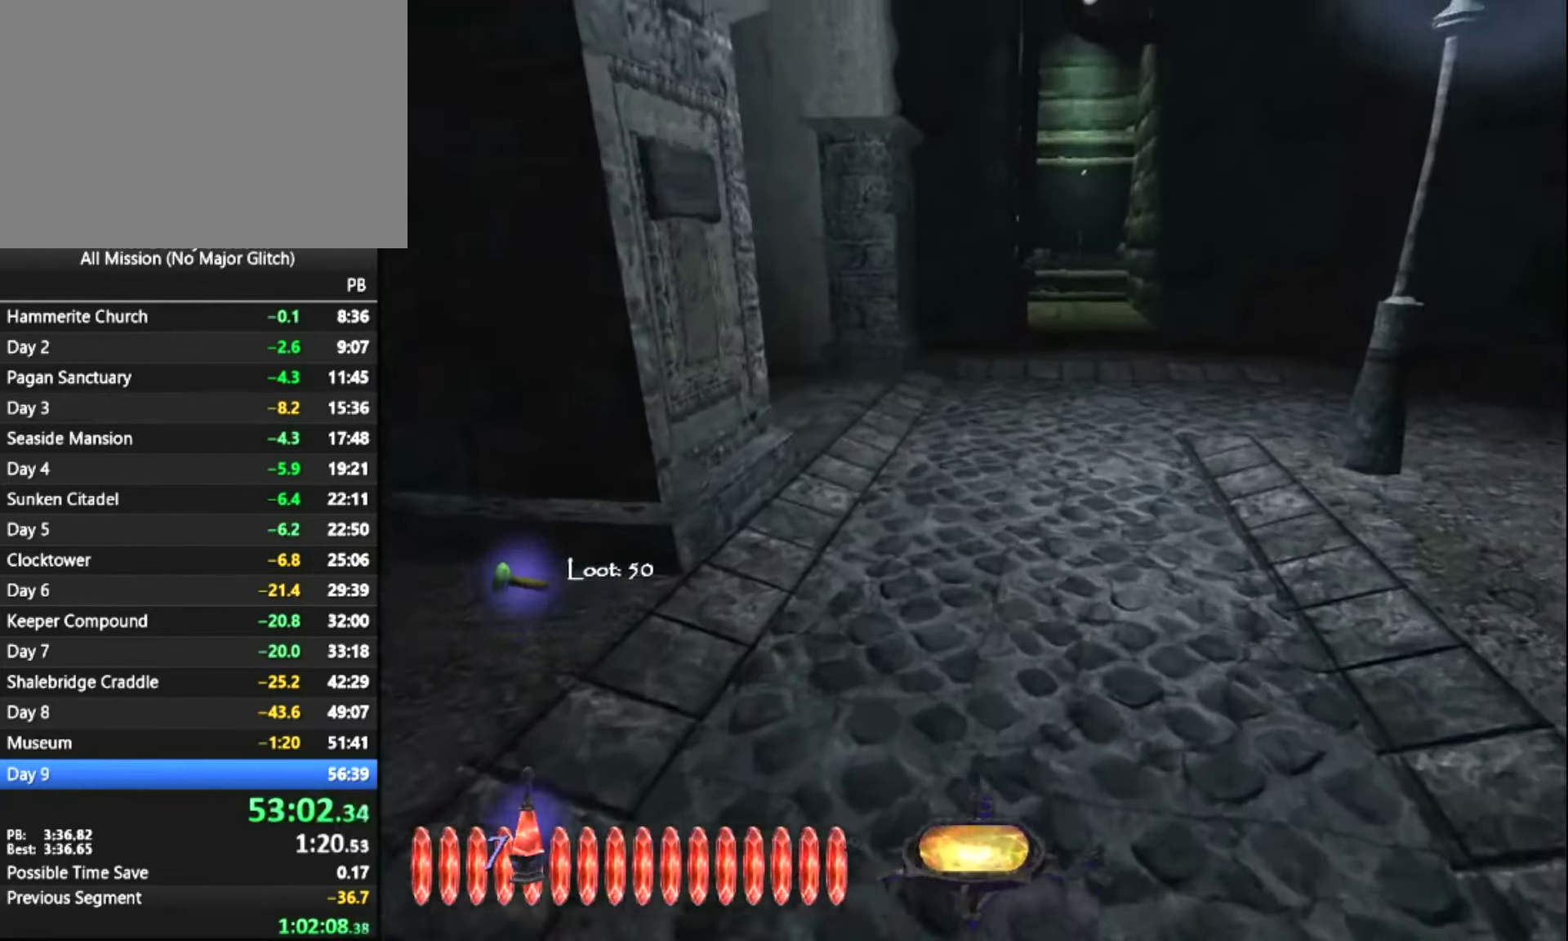
{"keys": ["z"], "mouse": [], "events": []}
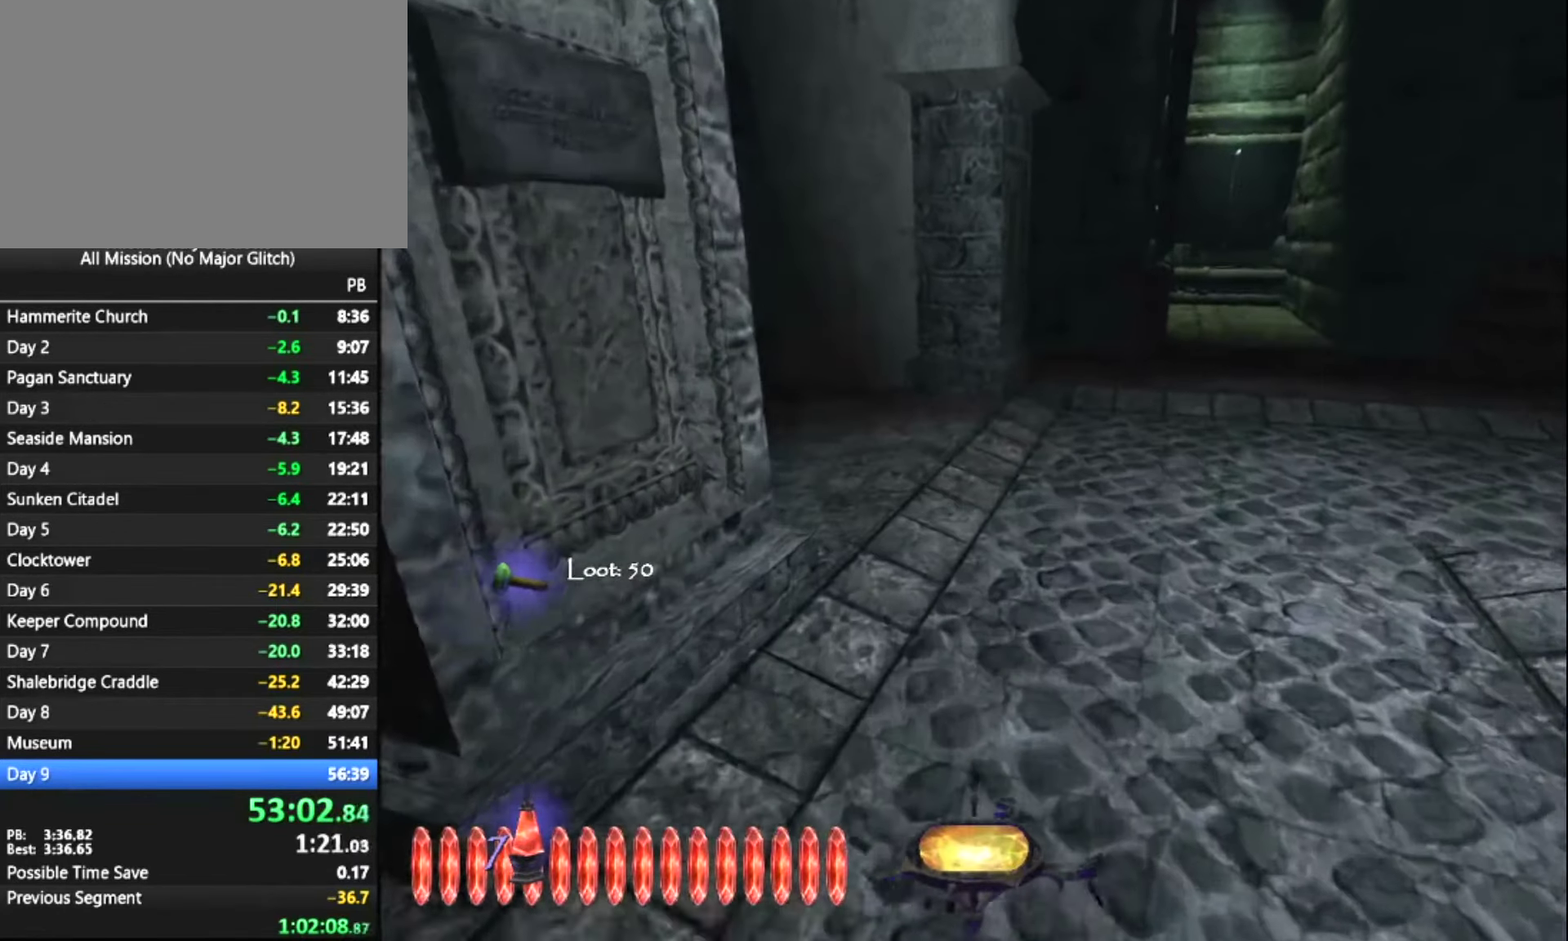
{"keys": ["z"], "mouse": [], "events": []}
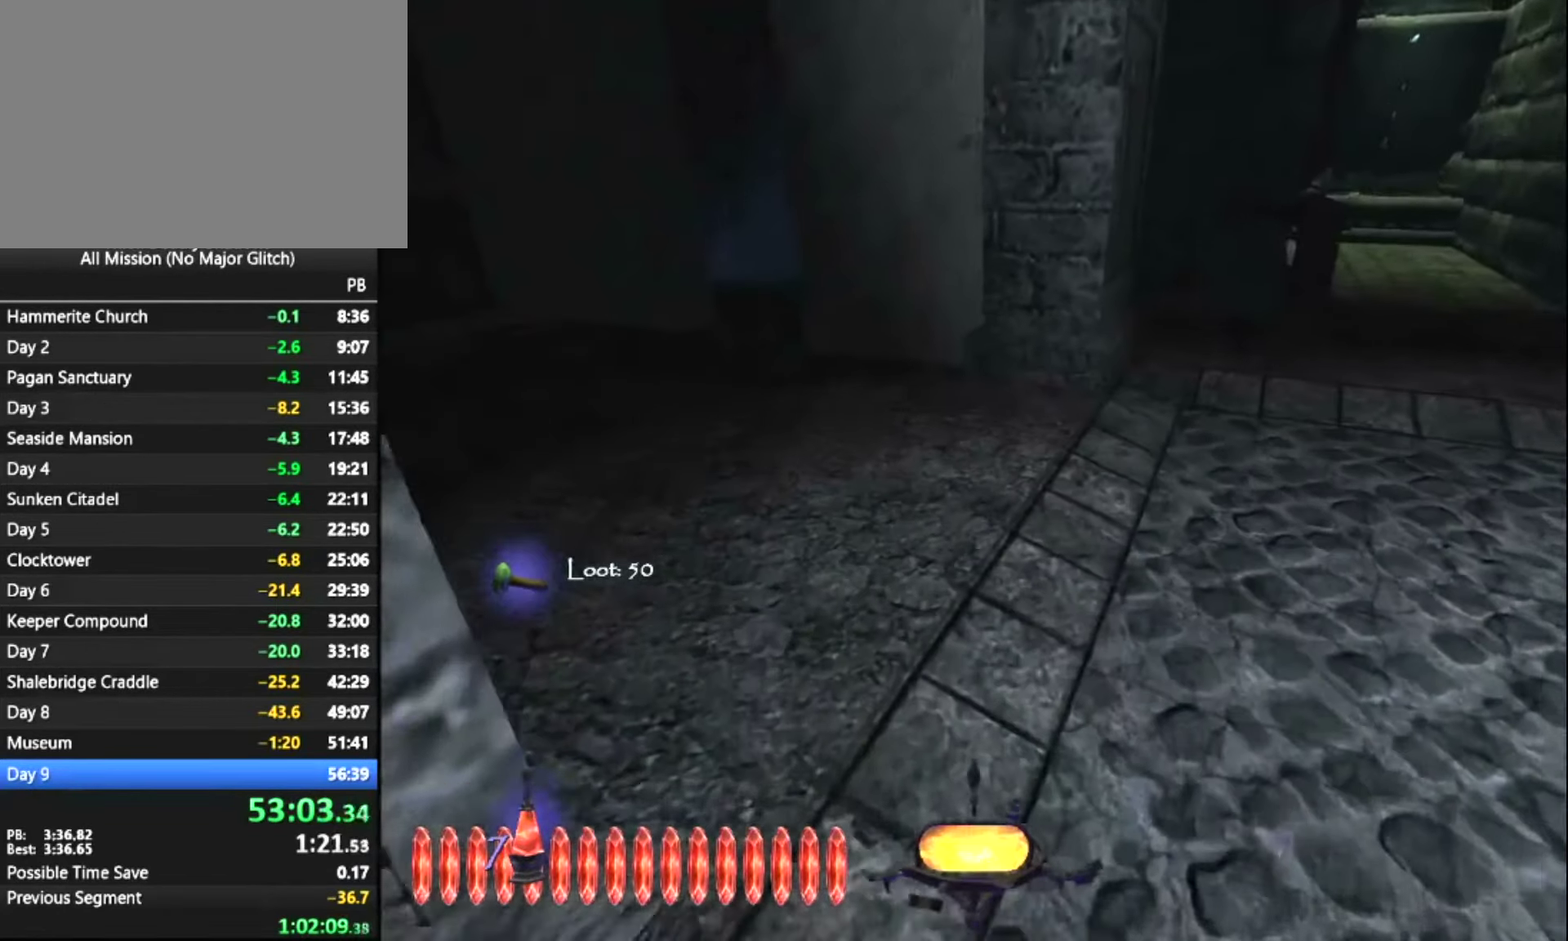
{"keys": ["z"], "mouse": [], "events": []}
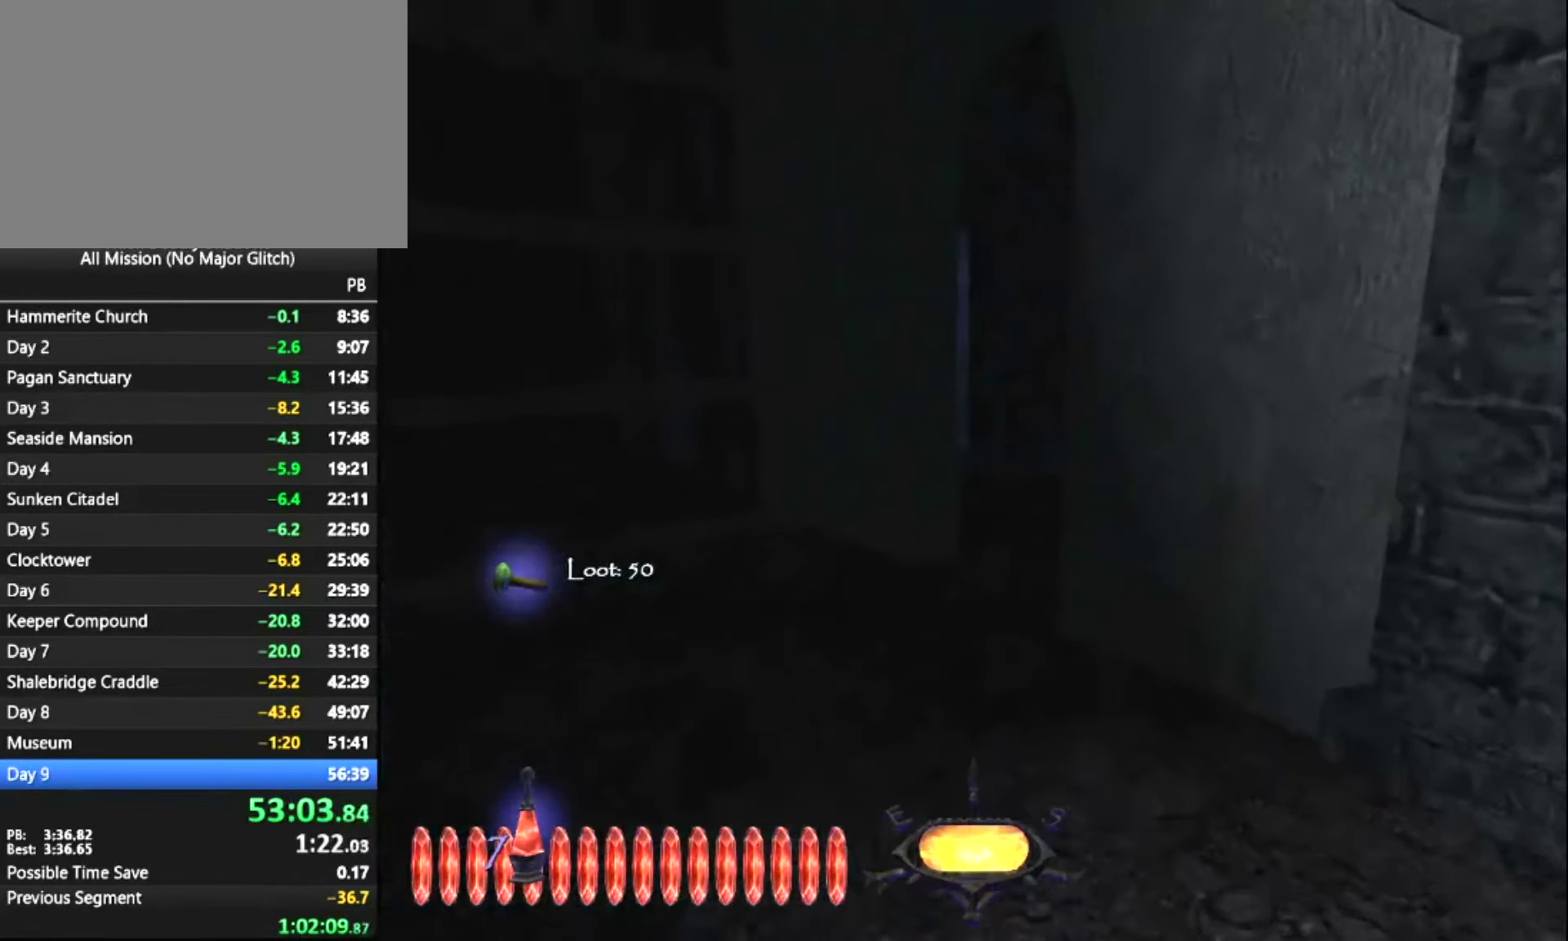
{"keys": ["z"], "mouse": [], "events": []}
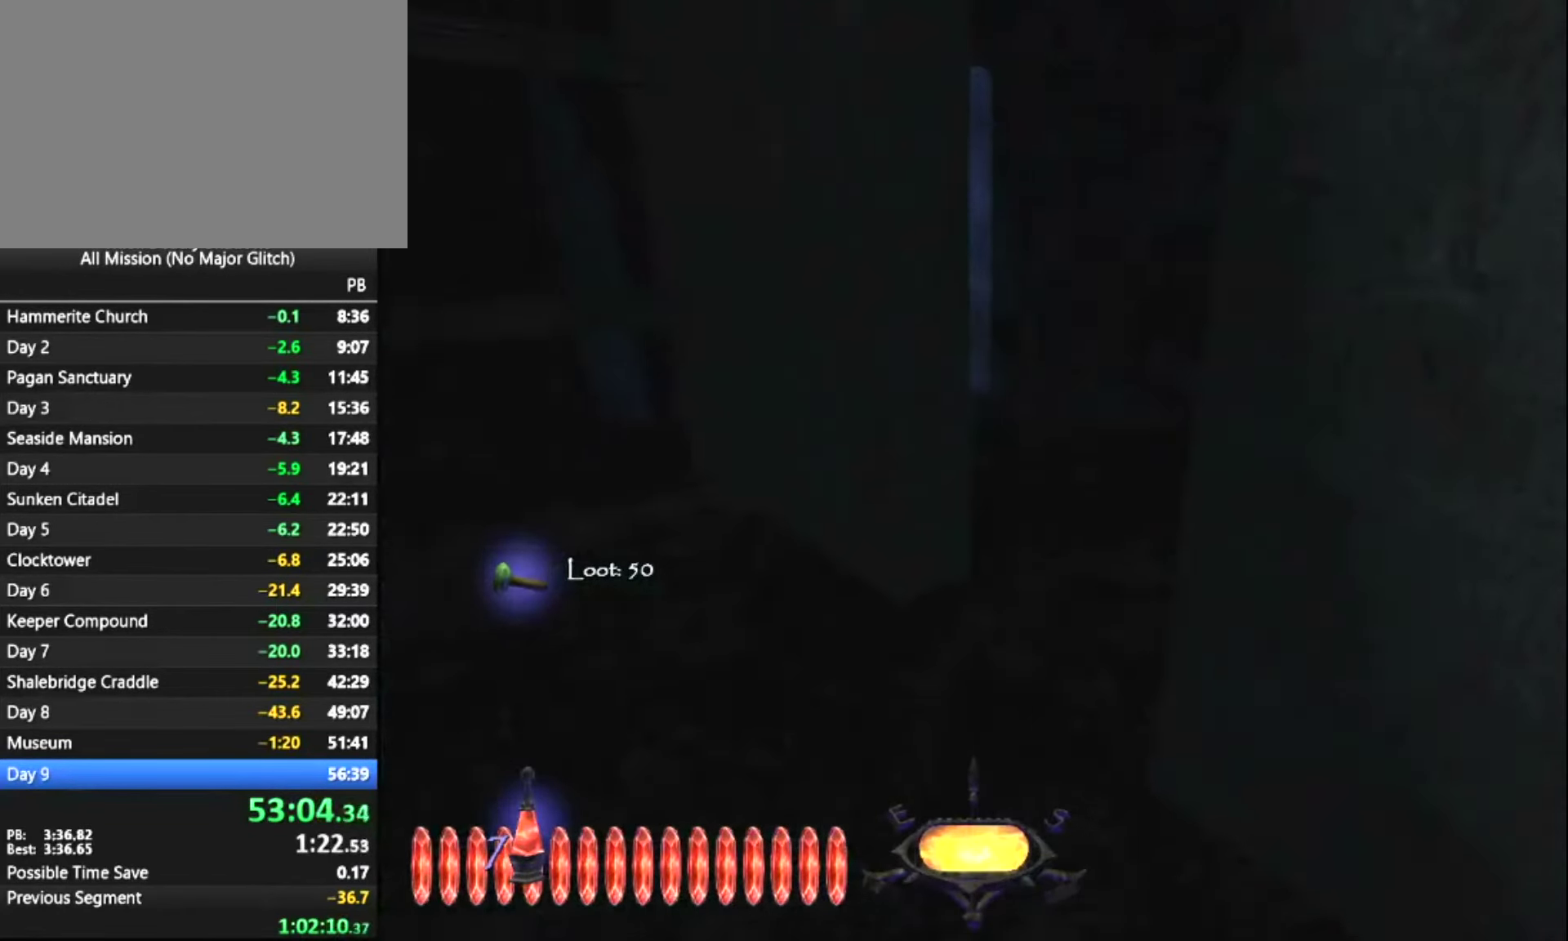
{"keys": ["z"], "mouse": [], "events": []}
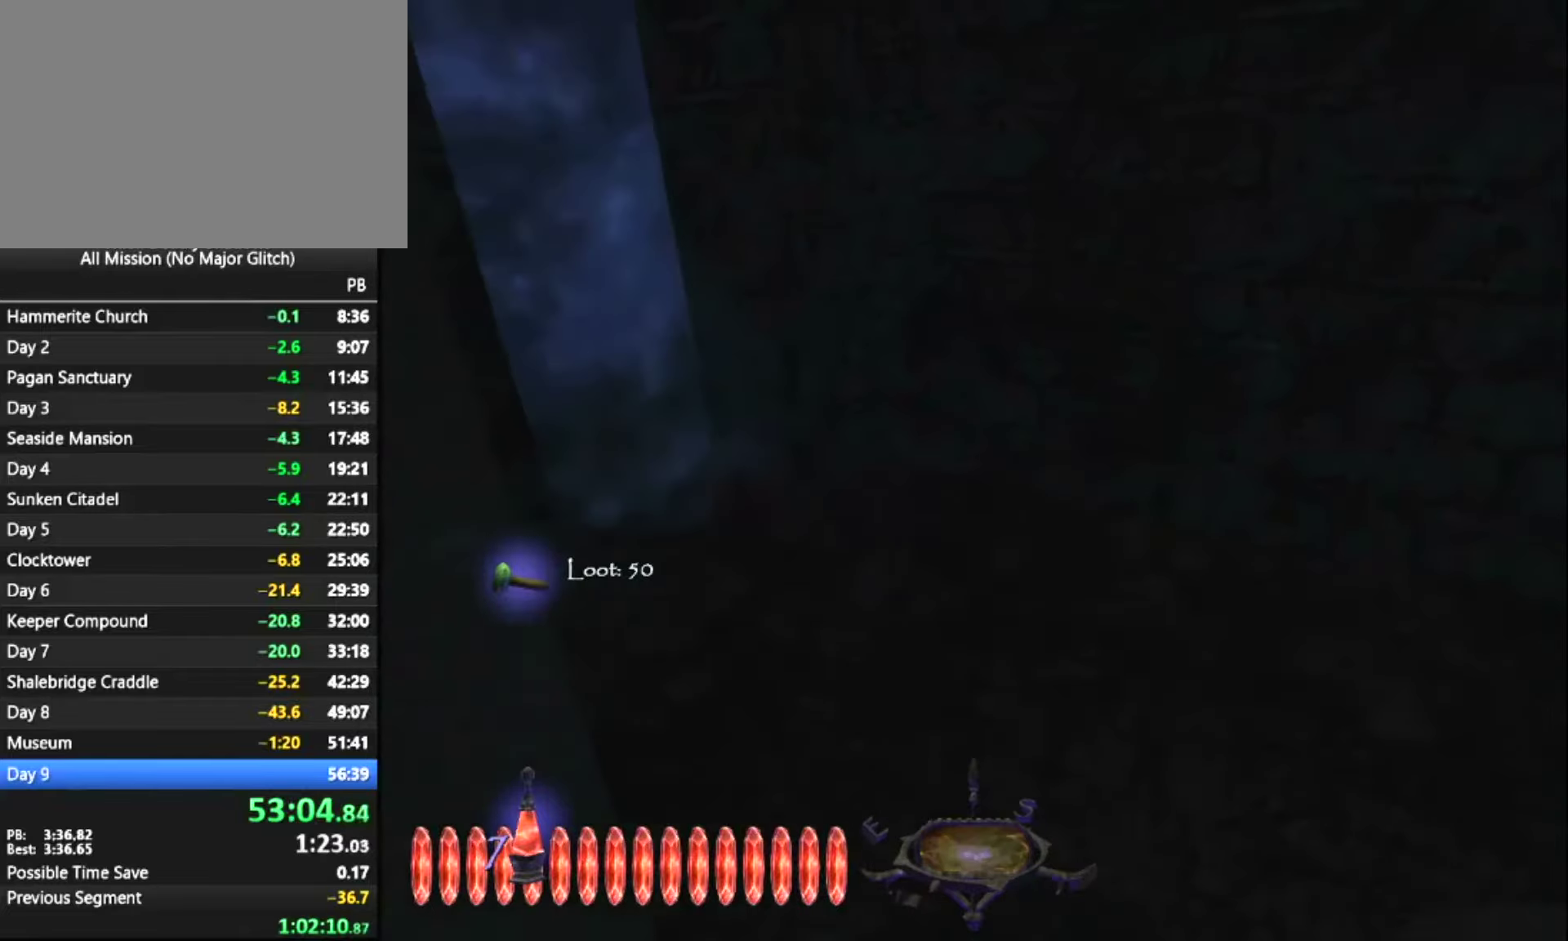
{"keys": ["z"], "mouse": [], "events": []}
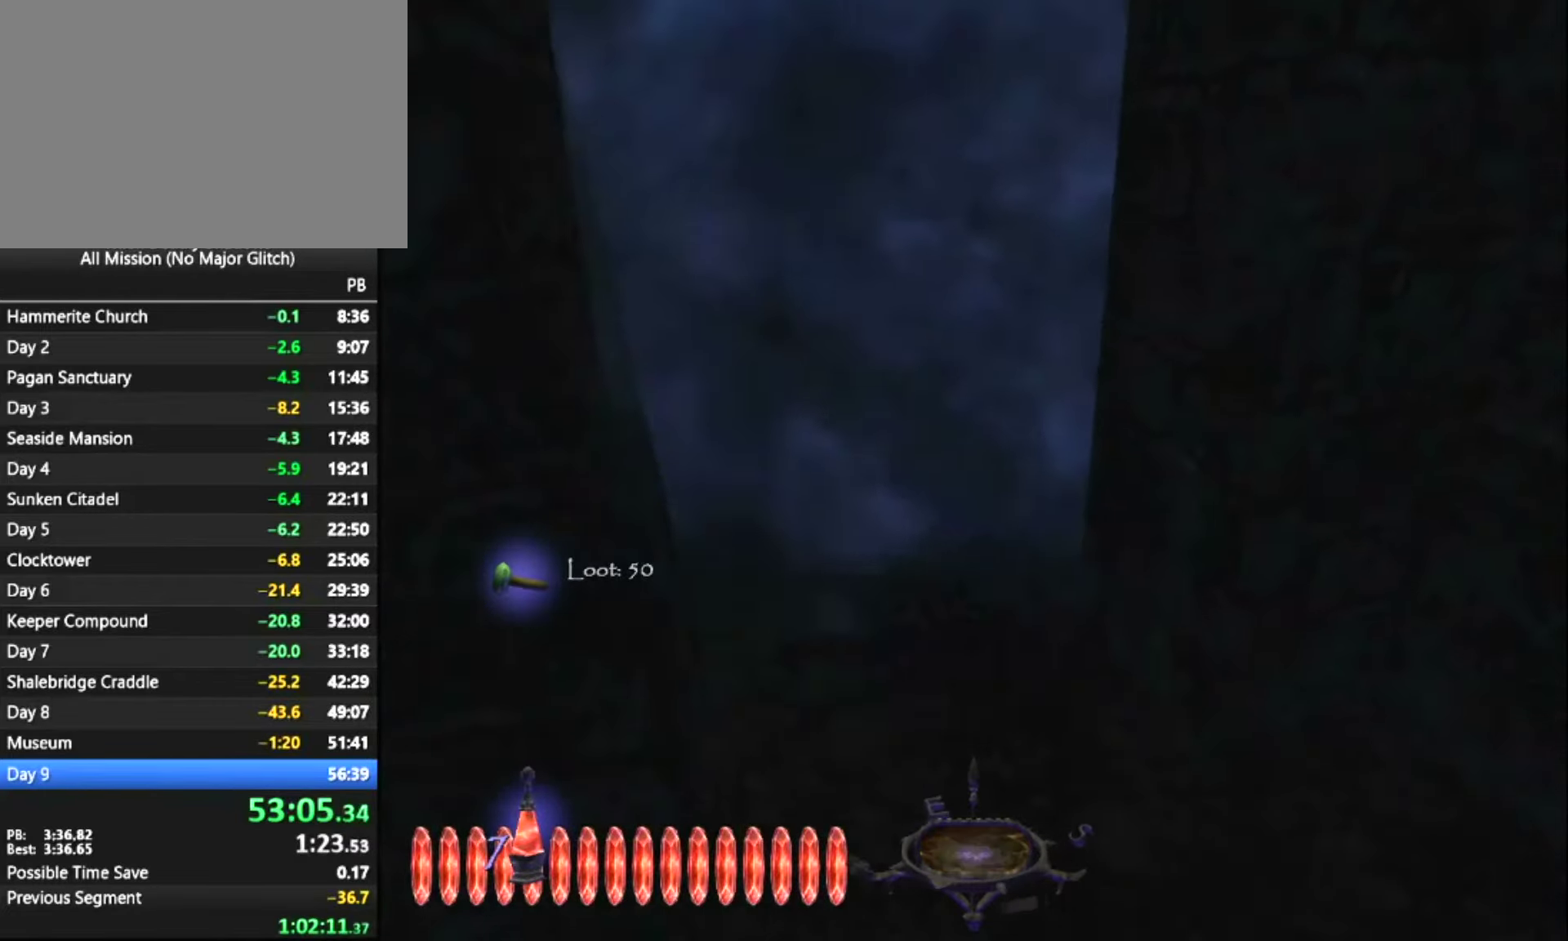
{"keys": ["z"], "mouse": [], "events": []}
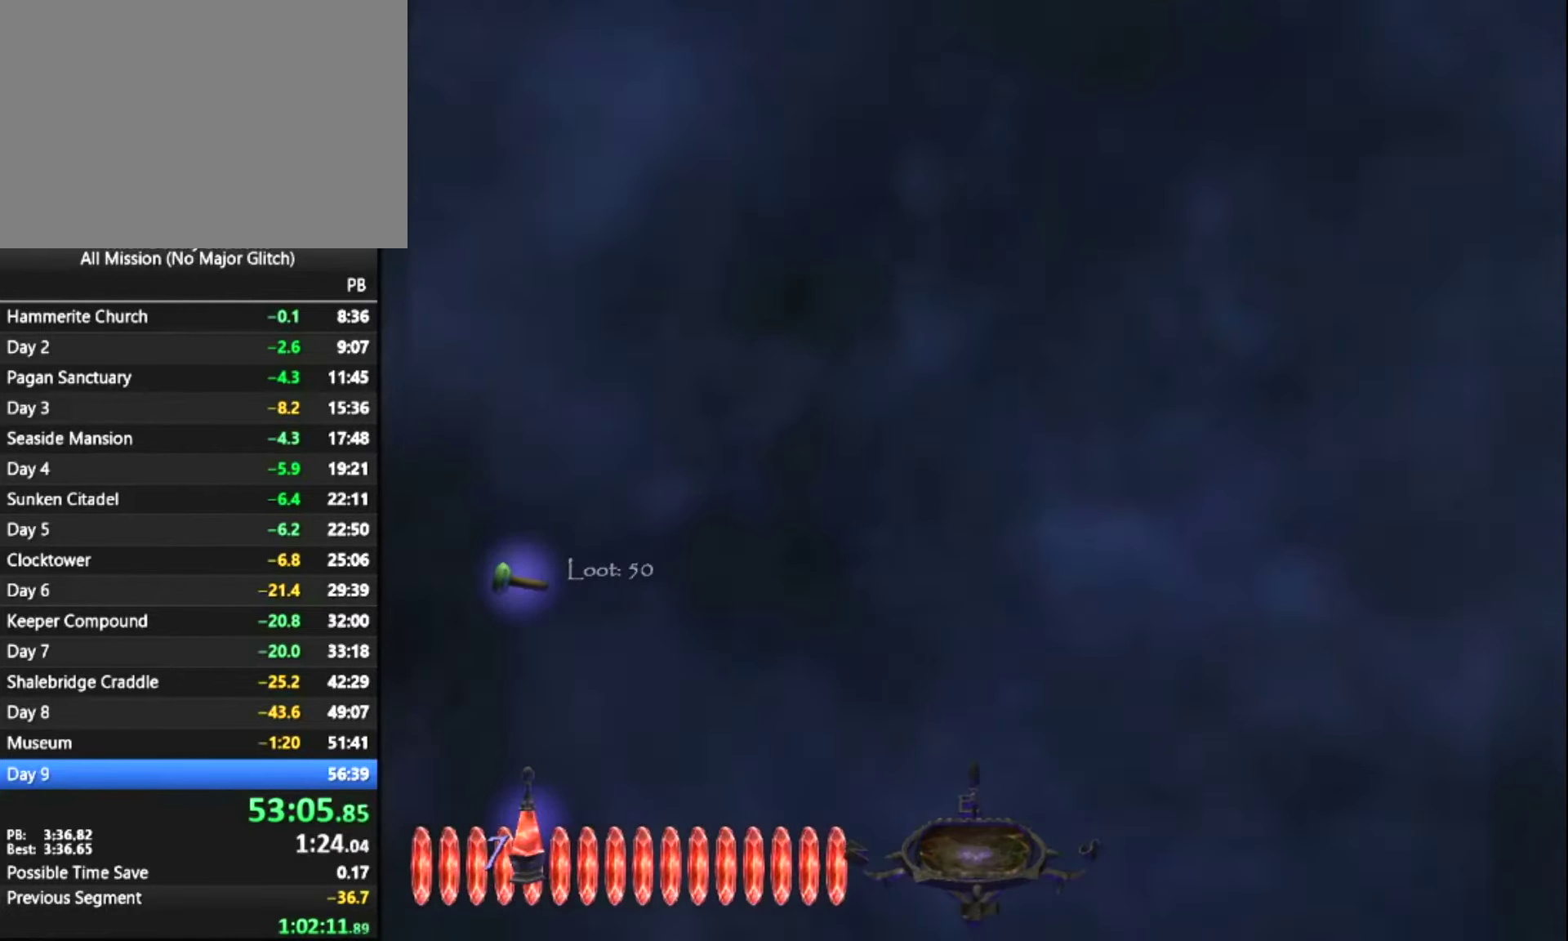
{"keys": [], "mouse": [], "events": [[383, "z", "up"]]}
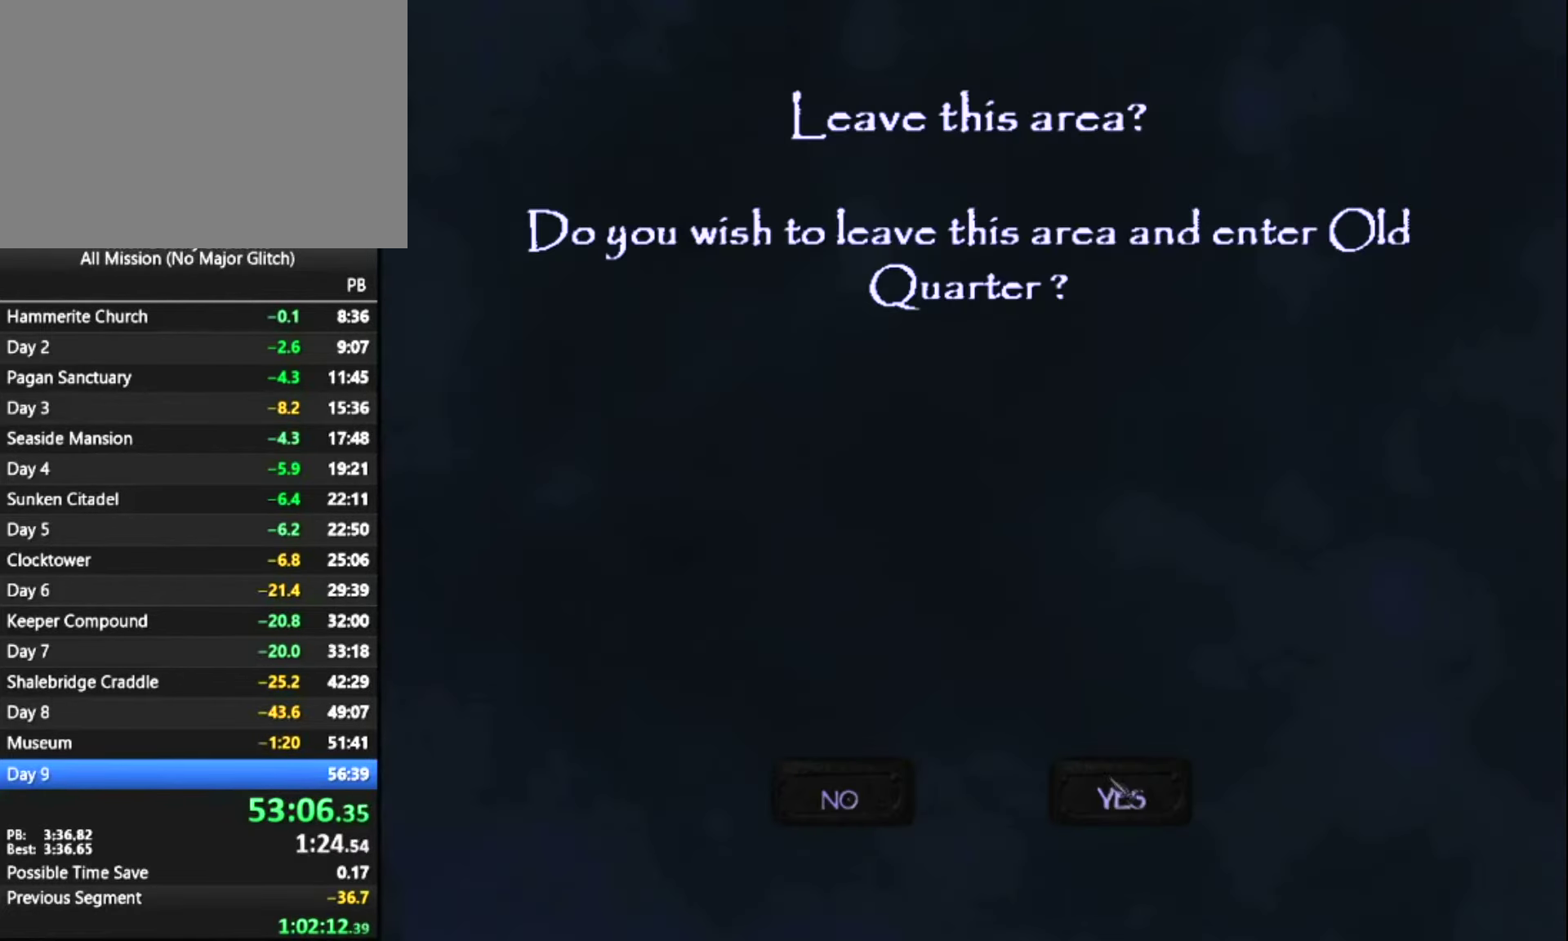
{"keys": [], "mouse": [], "events": [[16, "mouse_left", "down"], [116, "mouse_left", "up"]]}